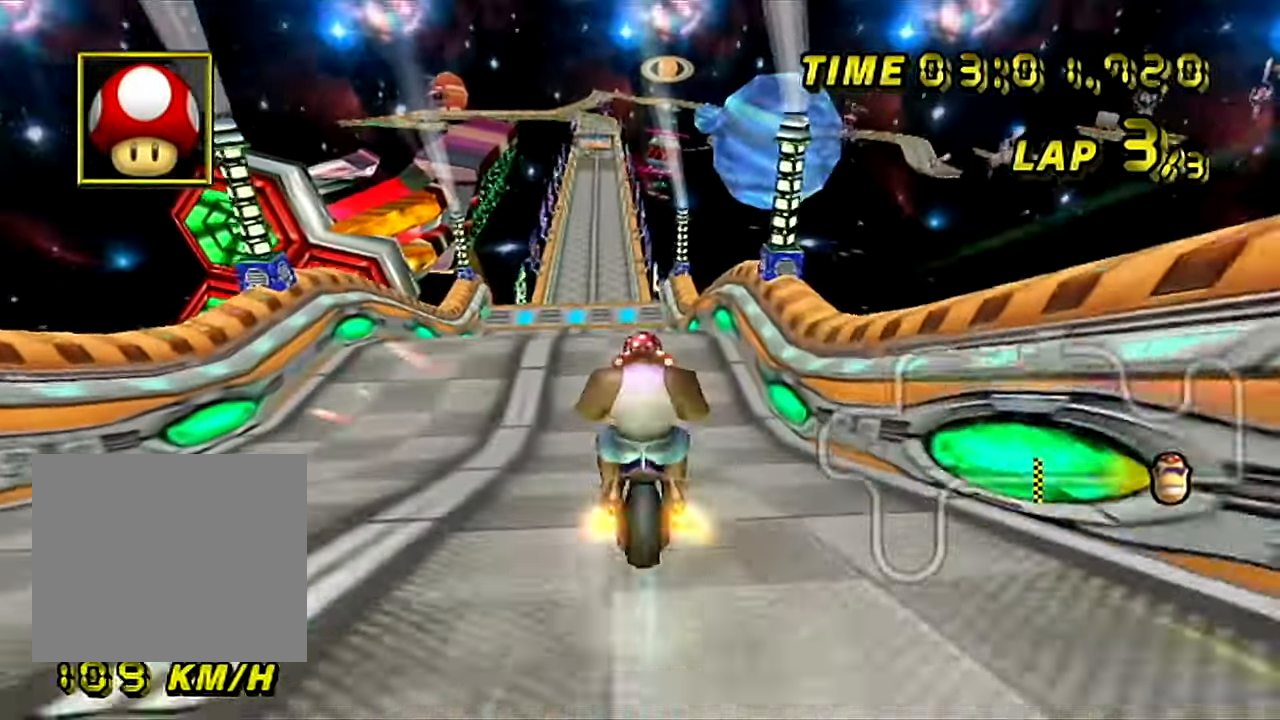
Gameplay with a controller (Nintendo layout); each line is a JSON object with the inputs held at the frame after it. "events" lists button and stick changes between this image and that frame as [ms after this image, input, new state], when the widget could be followed in between. Not read: L3 R3.
{"buttons": ["A"], "left_stick": "center", "events": [[33, "left_stick", "left"], [250, "left_stick", "down"], [384, "left_stick", "center"]]}
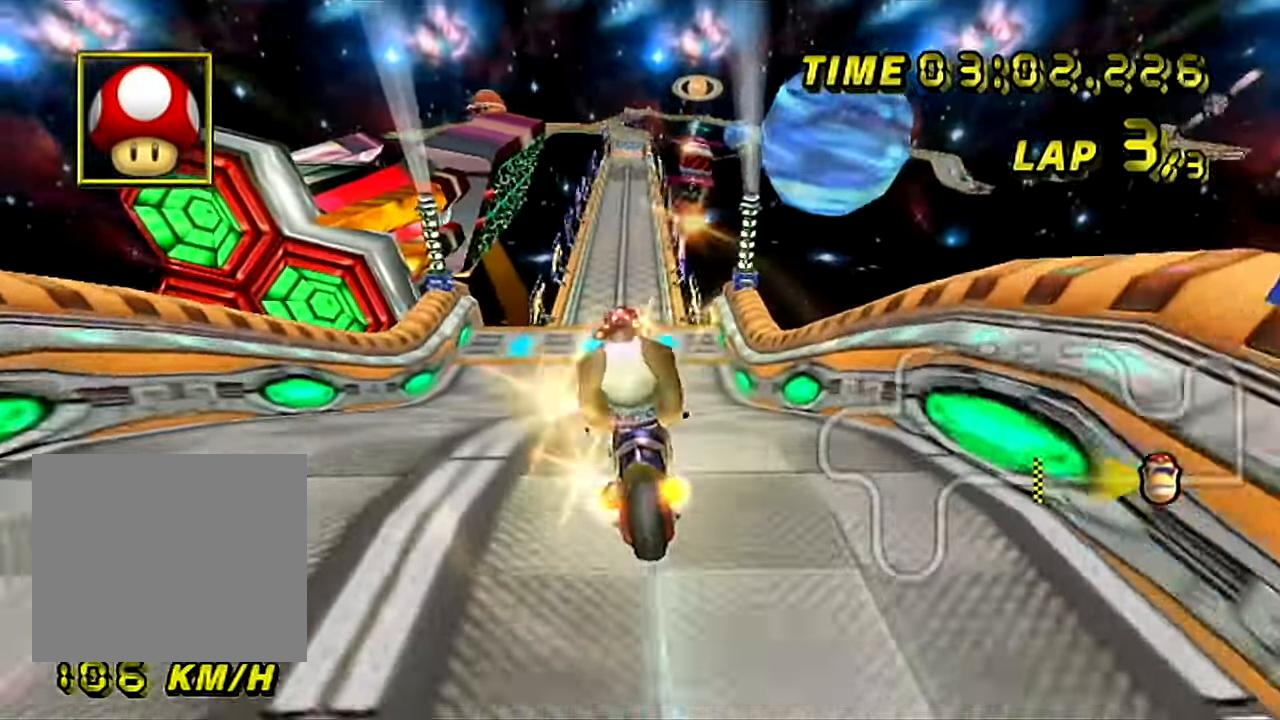
{"buttons": ["A"], "left_stick": "up", "events": [[33, "left_stick", "down"], [166, "left_stick", "center"], [317, "left_stick", "up"]]}
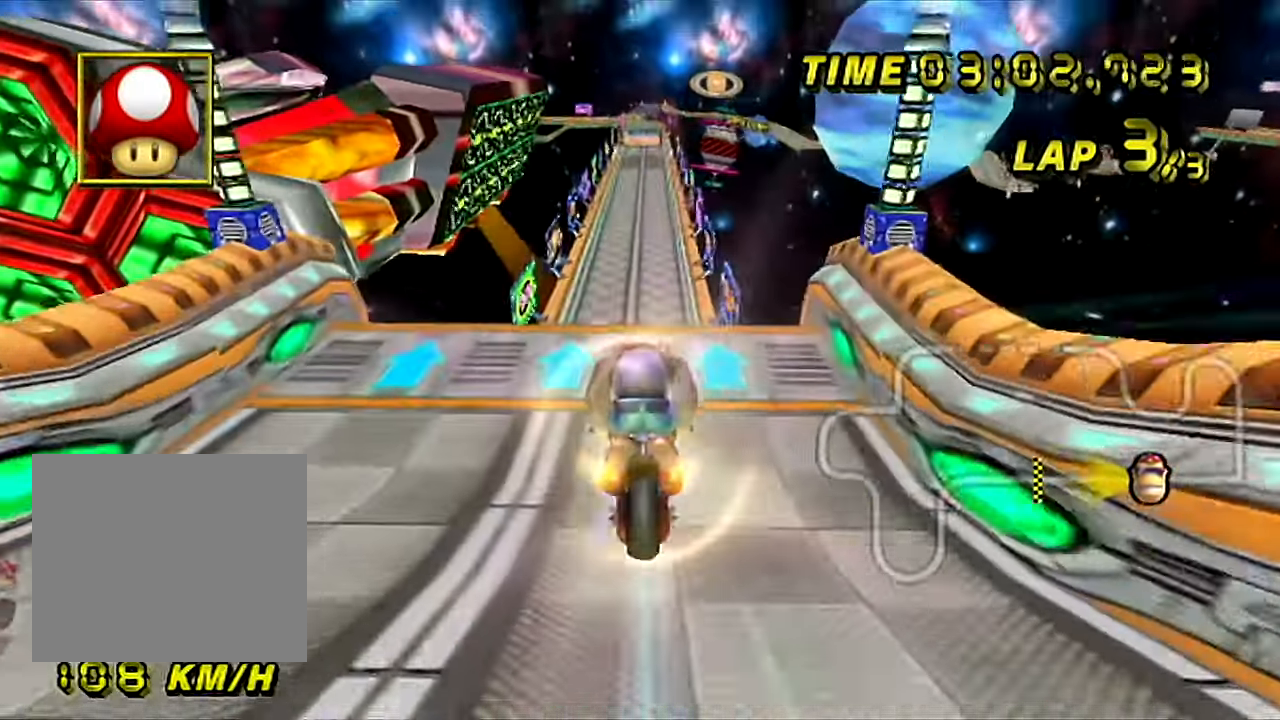
{"buttons": ["A"], "left_stick": "up", "events": []}
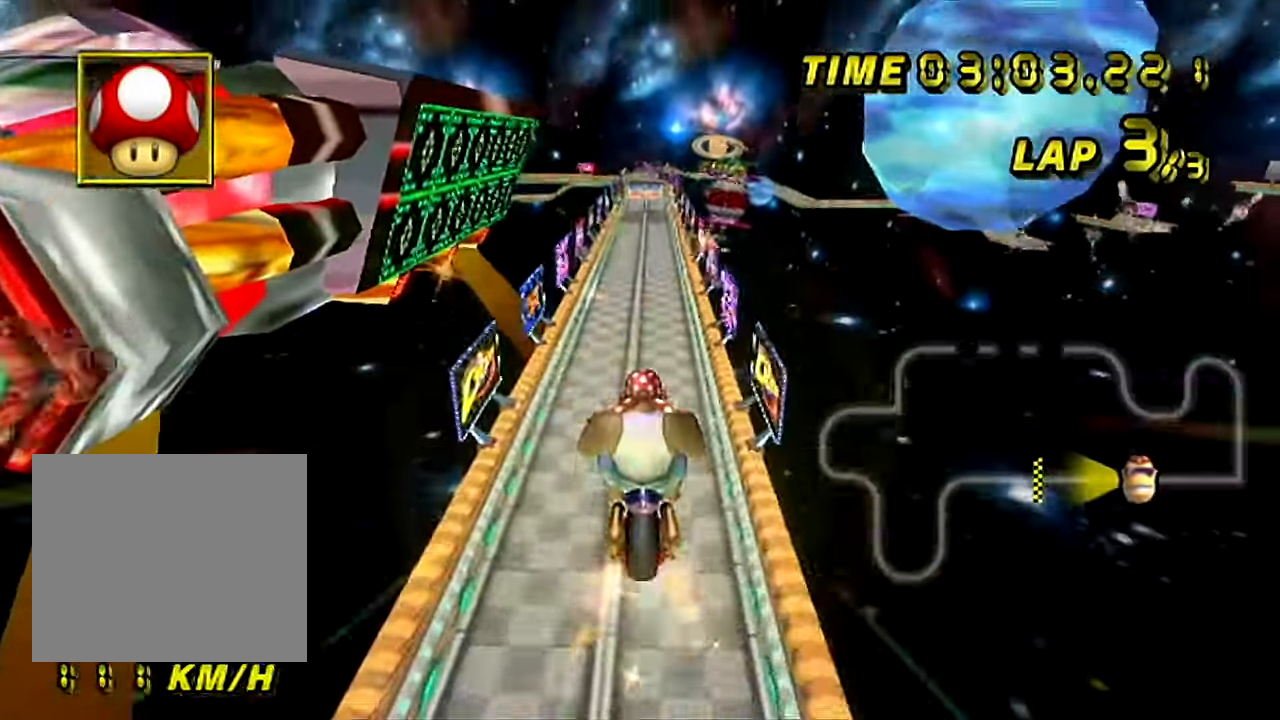
{"buttons": ["A"], "left_stick": "up", "events": []}
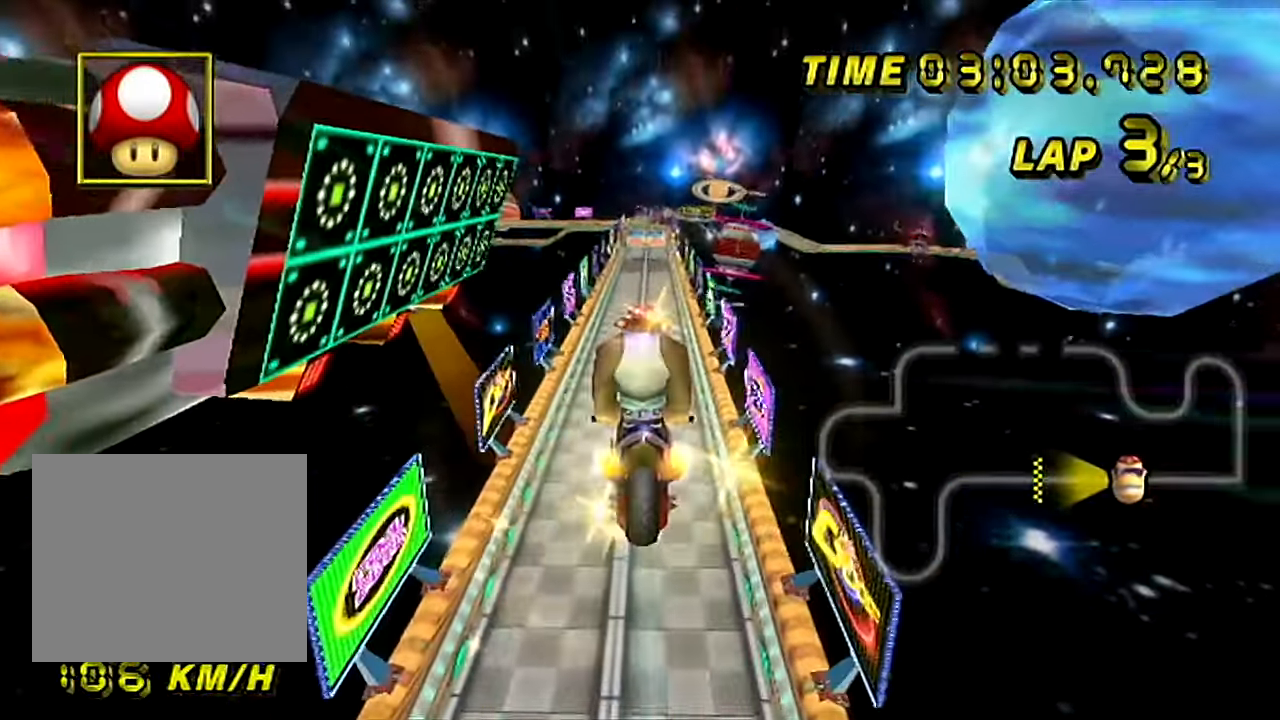
{"buttons": ["A"], "left_stick": "down", "events": [[401, "left_stick", "down"]]}
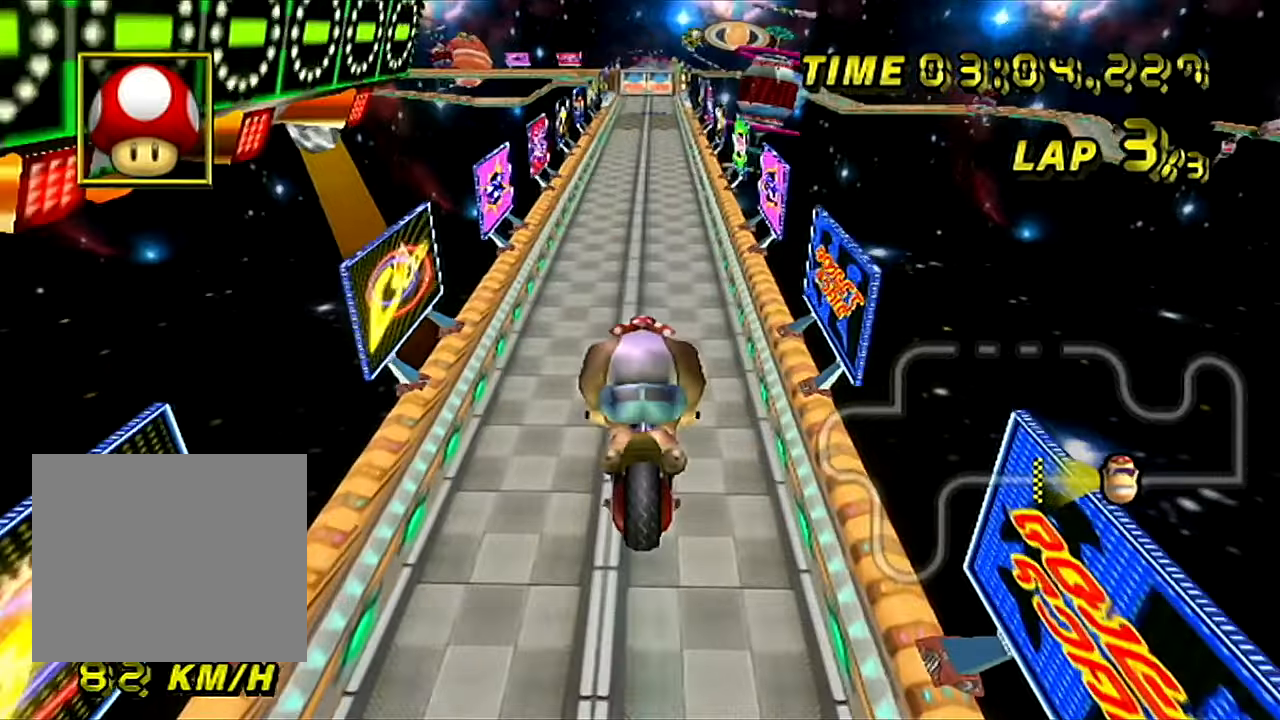
{"buttons": ["A"], "left_stick": "down", "events": []}
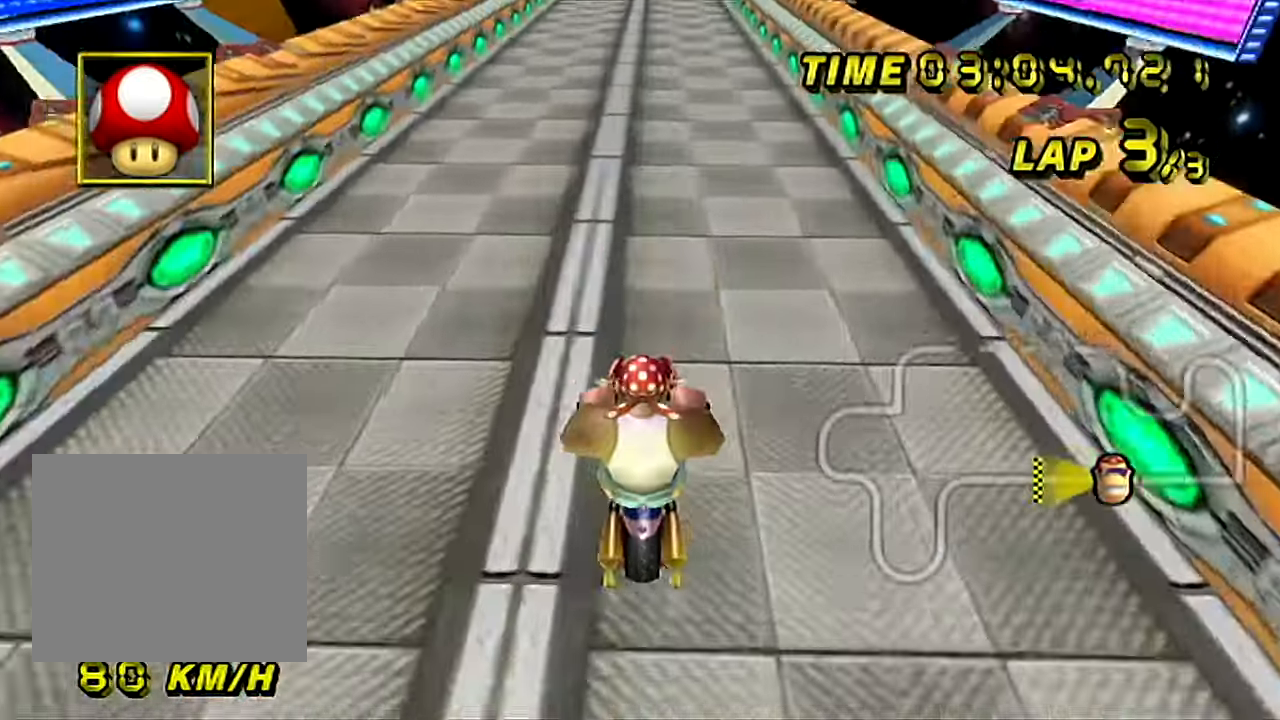
{"buttons": ["A"], "left_stick": "center", "events": [[67, "left_stick", "center"]]}
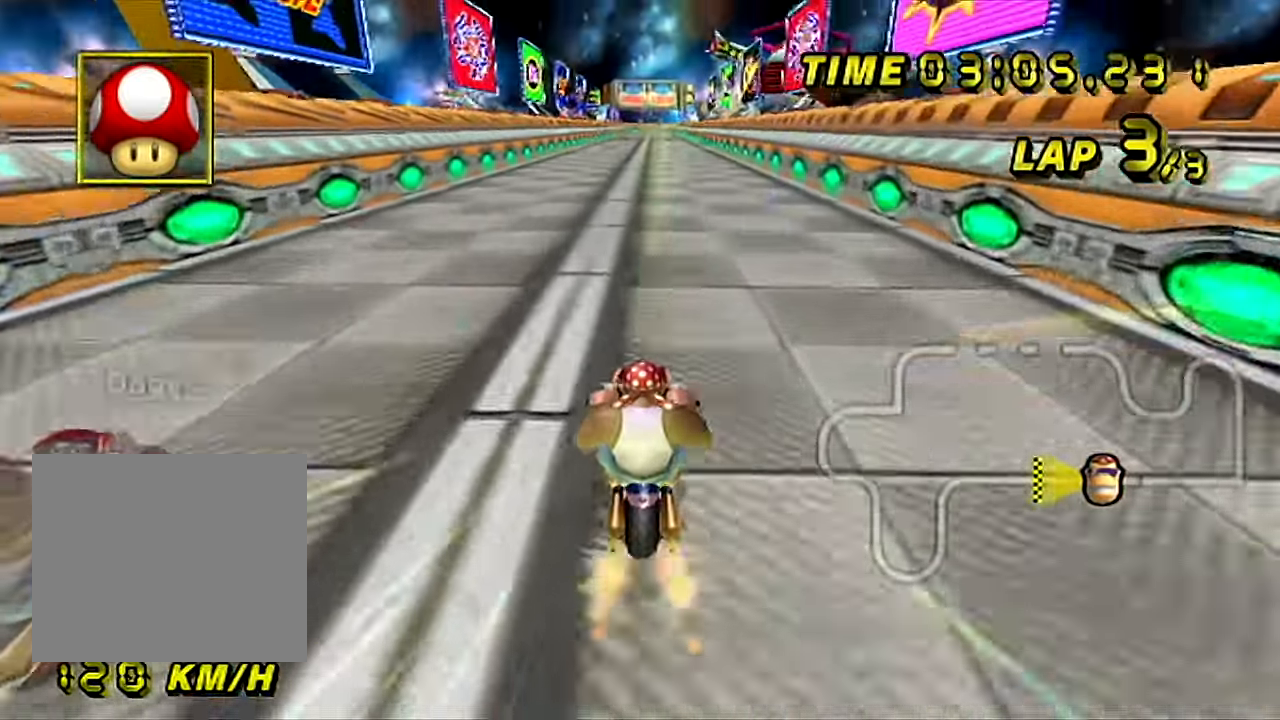
{"buttons": ["A"], "left_stick": "center", "events": [[83, "left_stick", "up-right"], [217, "left_stick", "center"]]}
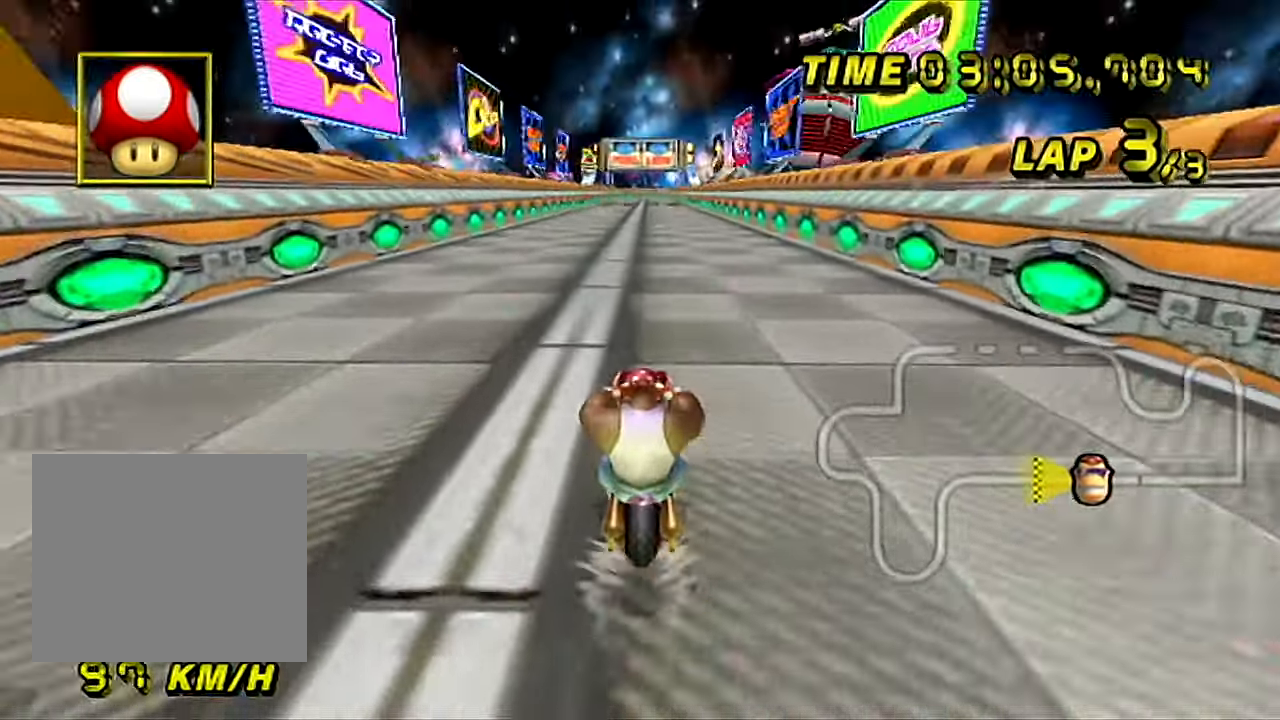
{"buttons": ["A"], "left_stick": "center", "events": [[300, "L1", "down"], [383, "L1", "up"]]}
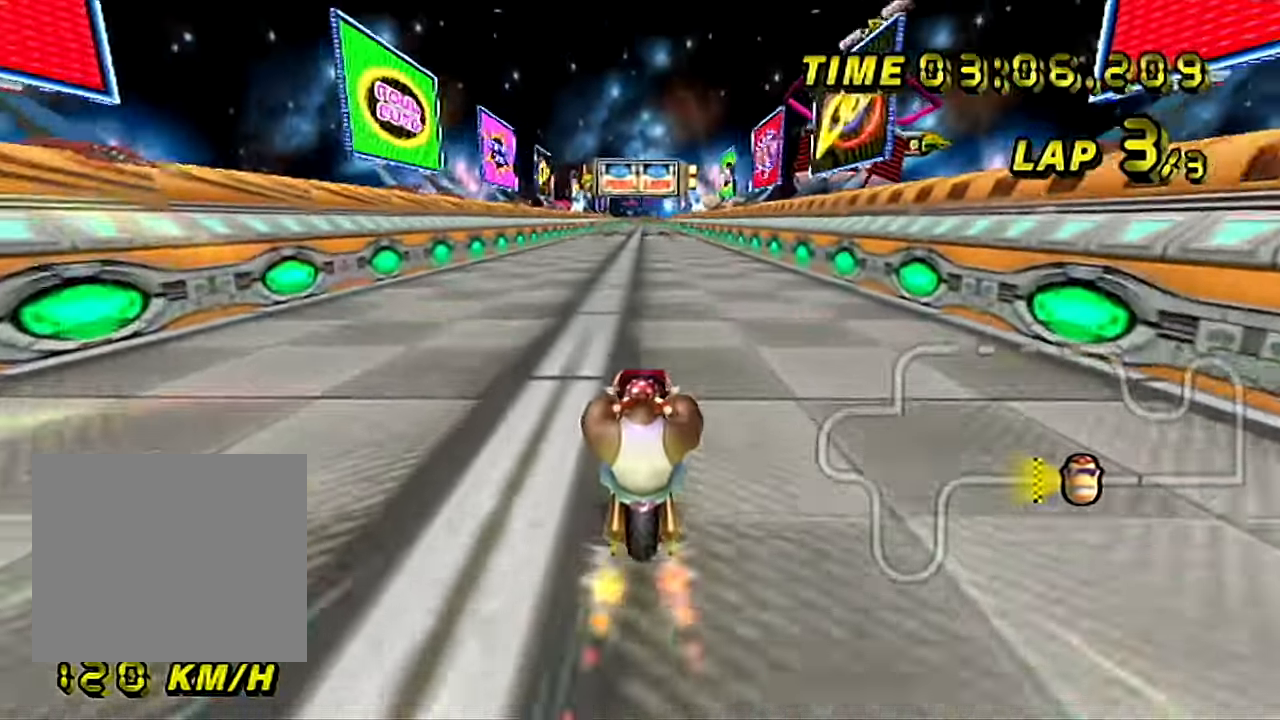
{"buttons": ["A"], "left_stick": "center", "events": [[250, "B", "down"], [301, "B", "up"]]}
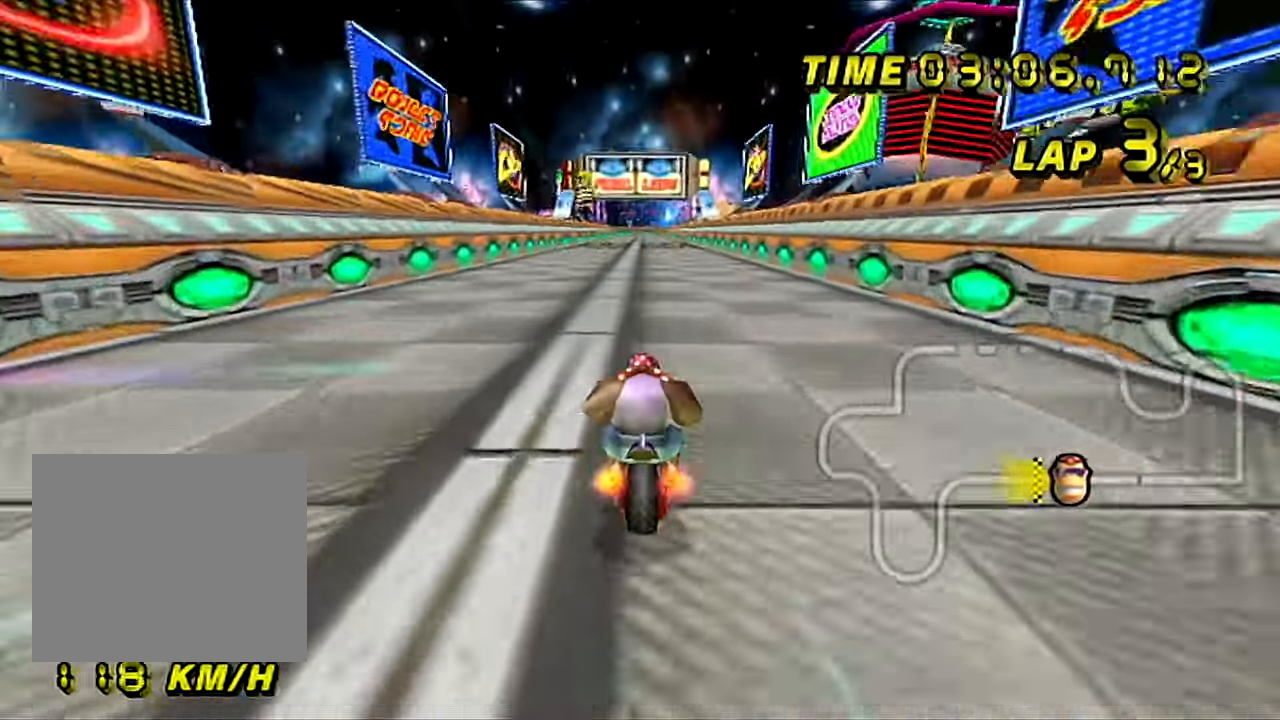
{"buttons": ["A"], "left_stick": "center", "events": []}
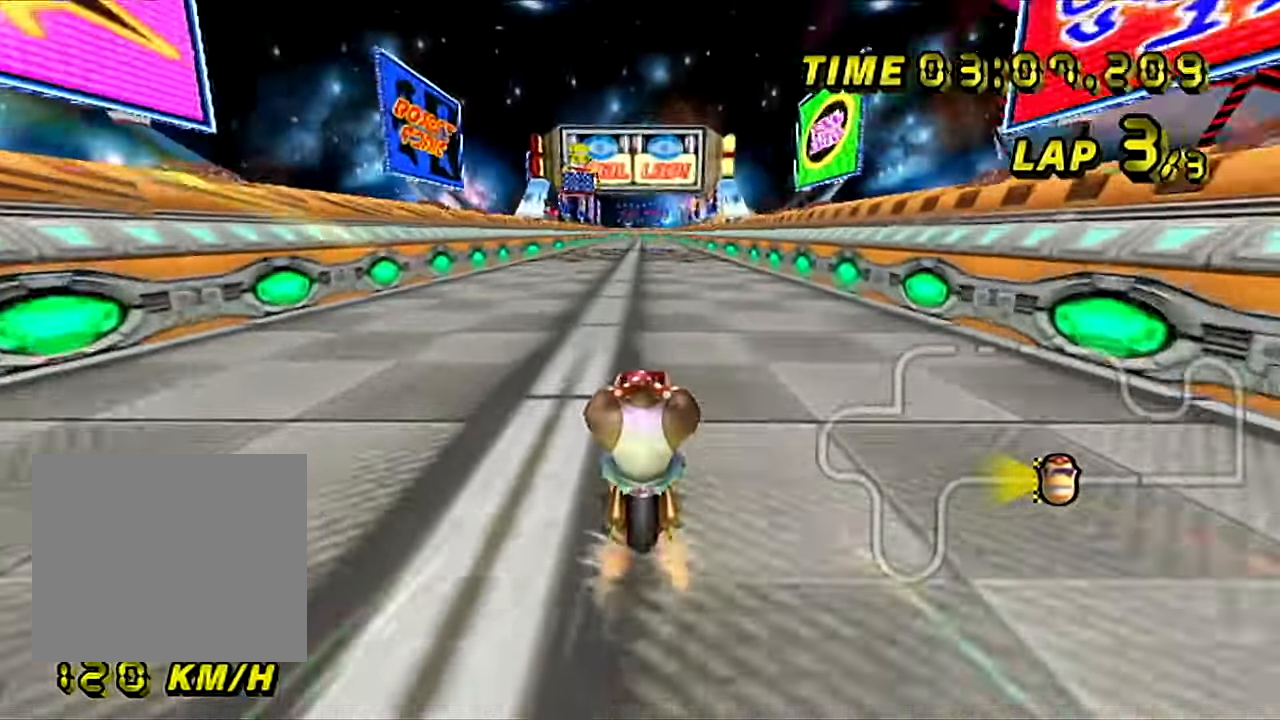
{"buttons": ["A"], "left_stick": "center", "events": []}
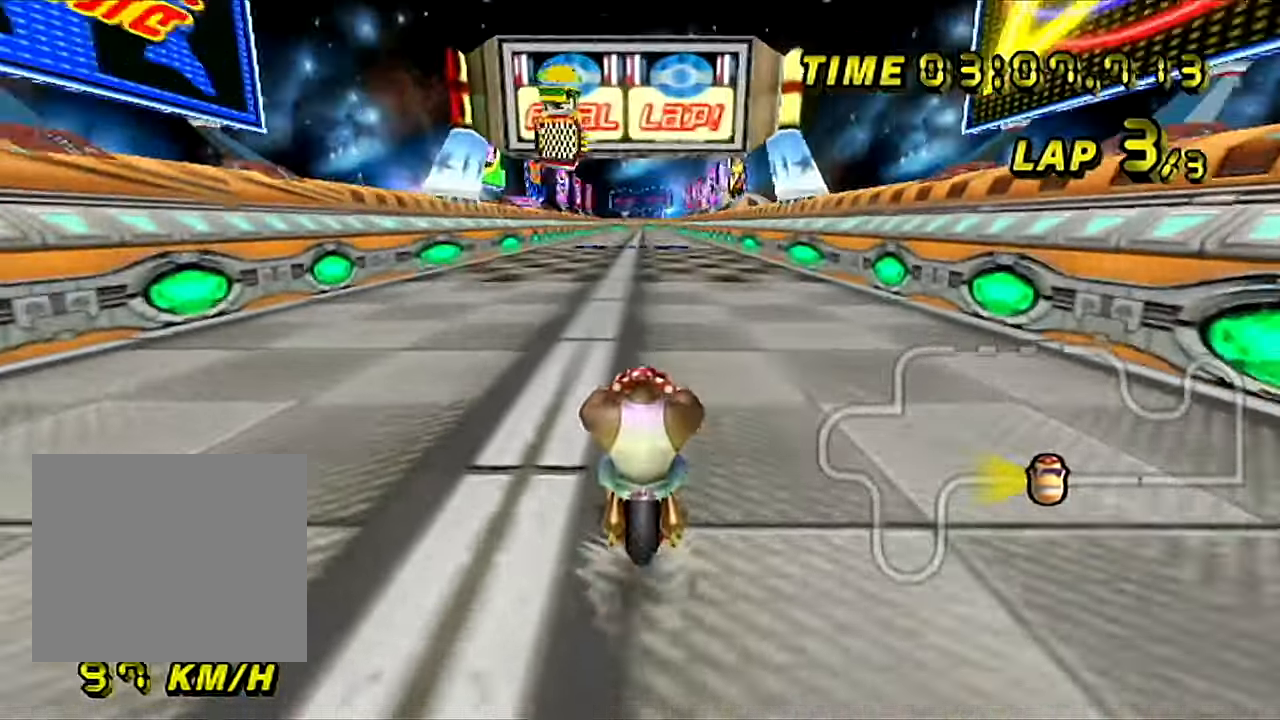
{"buttons": ["A"], "left_stick": "center", "events": []}